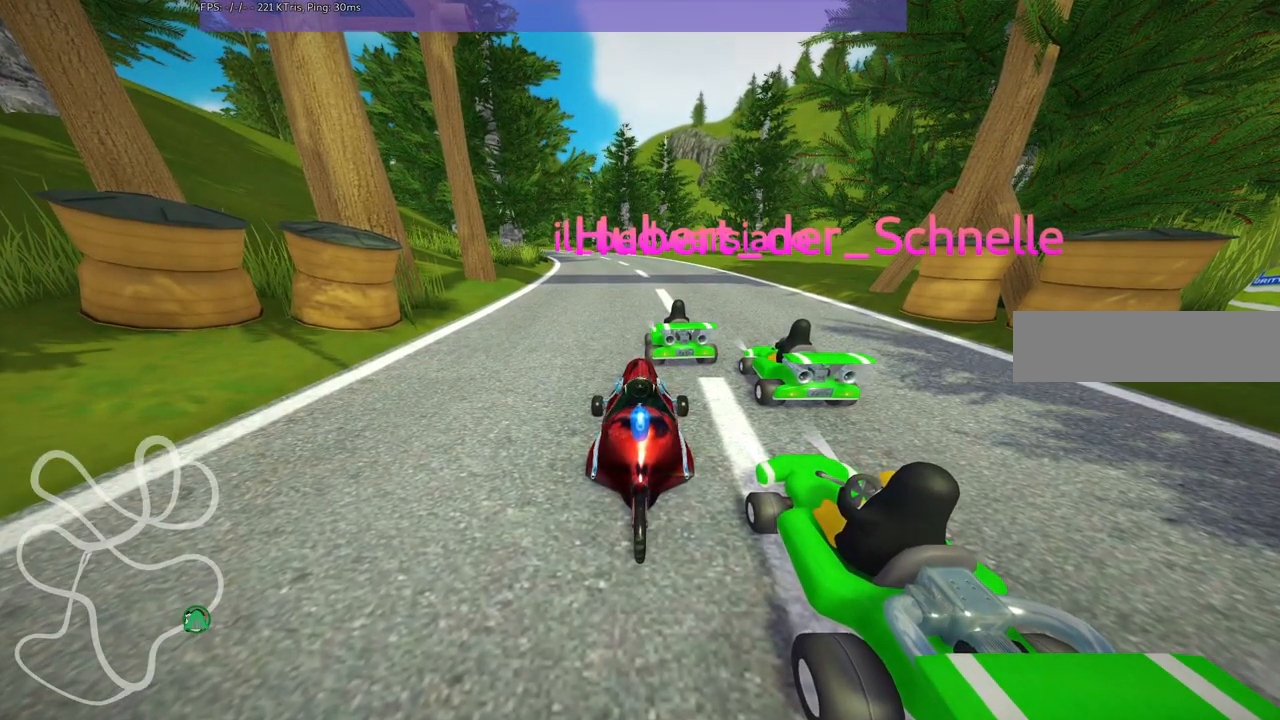
Gameplay with keyboard; each line is a JSON object with the keys held at the frame after it. "events" lists presses ("down") and releases ("up") of ".", "alt_r", "b", "comma", "ctrl_r", "d", "down", "f", "g", "h", "j", "k", "l", "left", "m", "n", "return", "right", "semicolon", "shift_r", "space", "super", "up" and "v" between this image and that frame as [ms after this image, input, new state], when the widget could be followed in between. No other keys are recorded. Mouse input is not recorded. Not read: / c quote.
{"keys": ["b"], "events": [[317, "b", "down"]]}
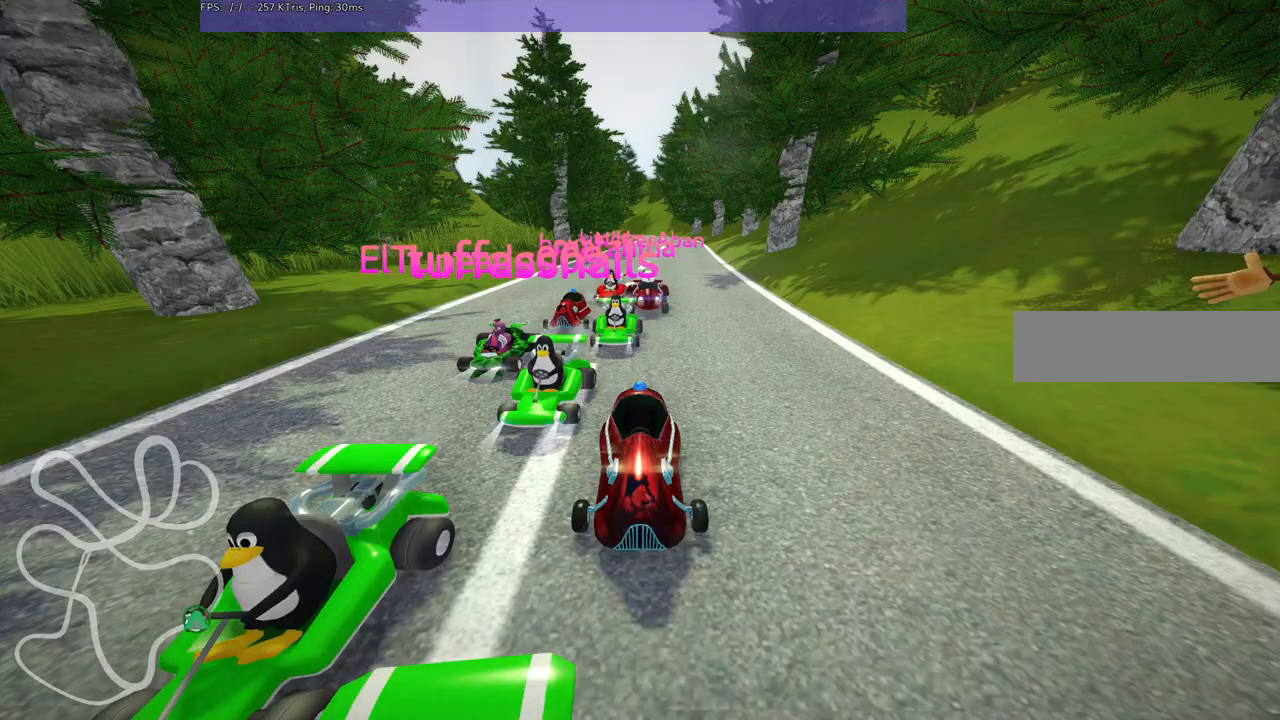
{"keys": ["b"], "events": []}
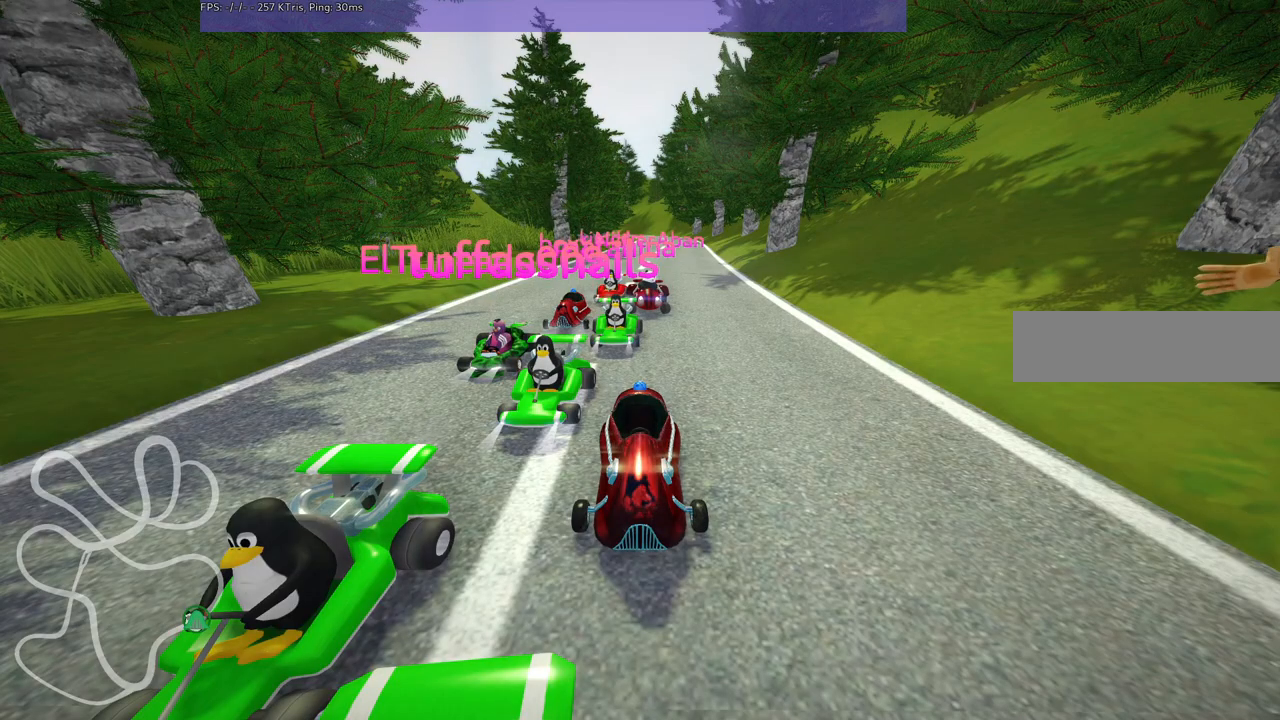
{"keys": ["b"], "events": []}
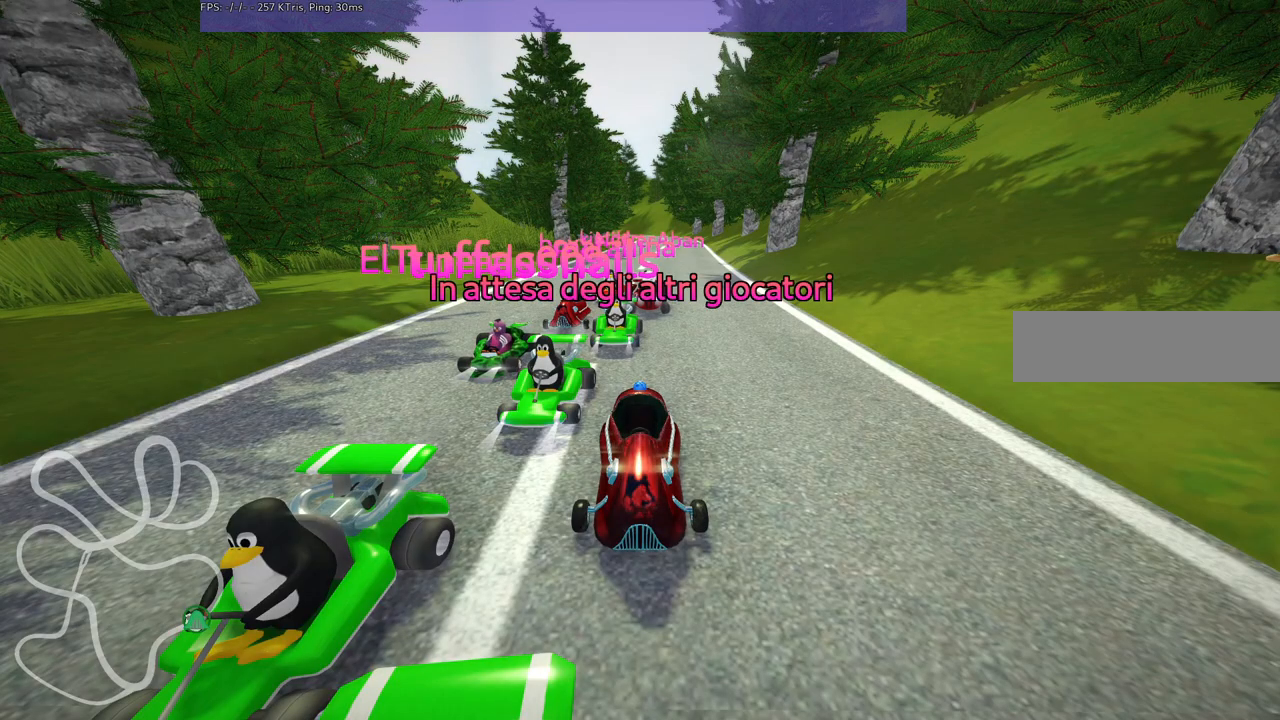
{"keys": ["b"], "events": []}
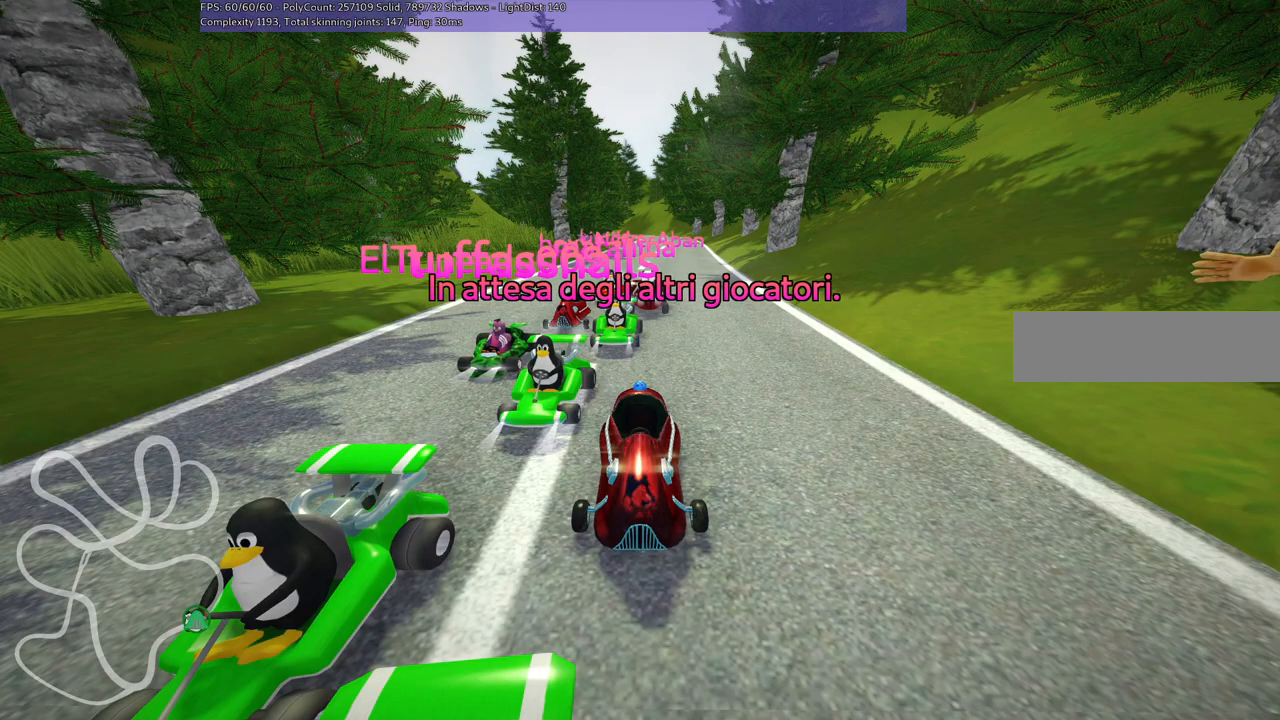
{"keys": [], "events": [[300, "b", "up"]]}
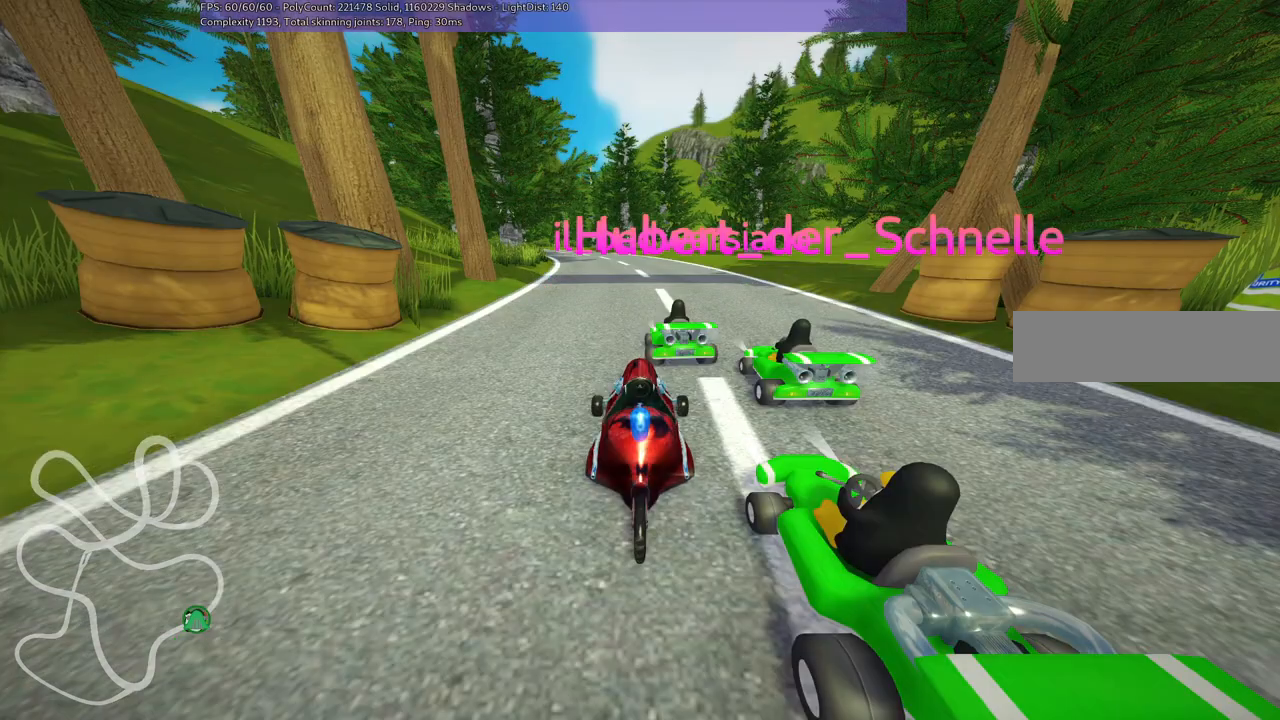
{"keys": [], "events": []}
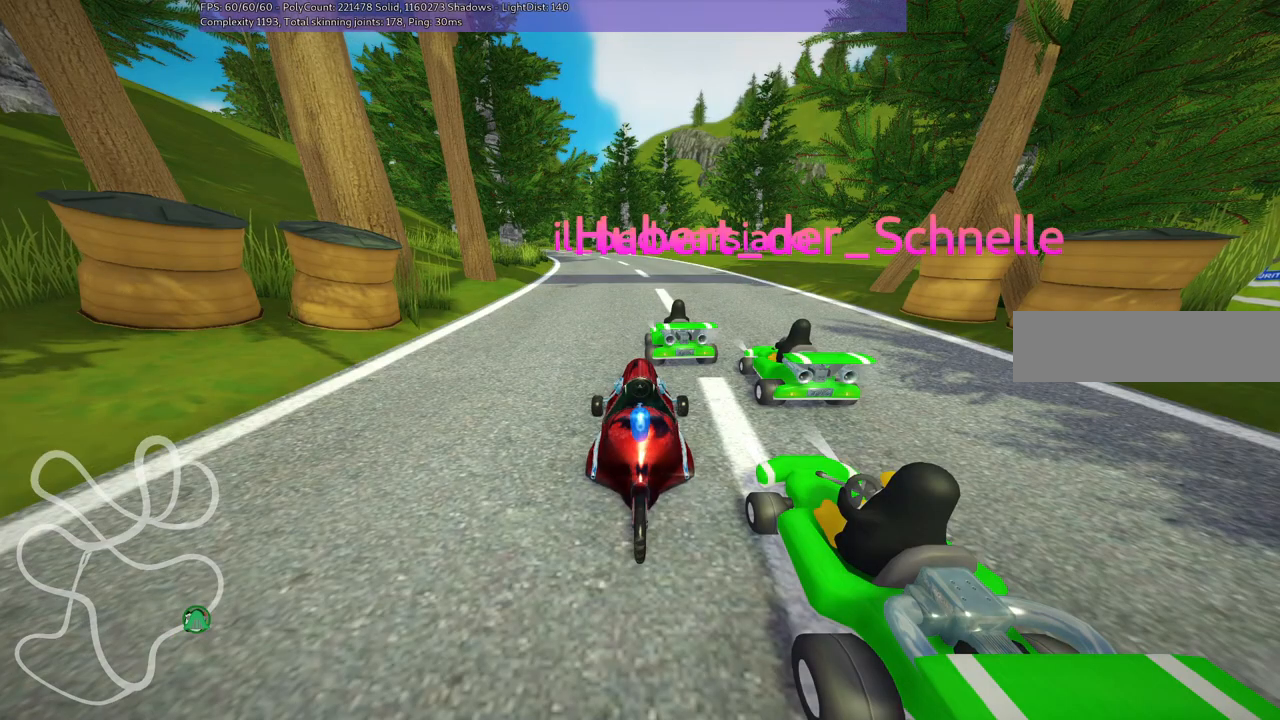
{"keys": [], "events": []}
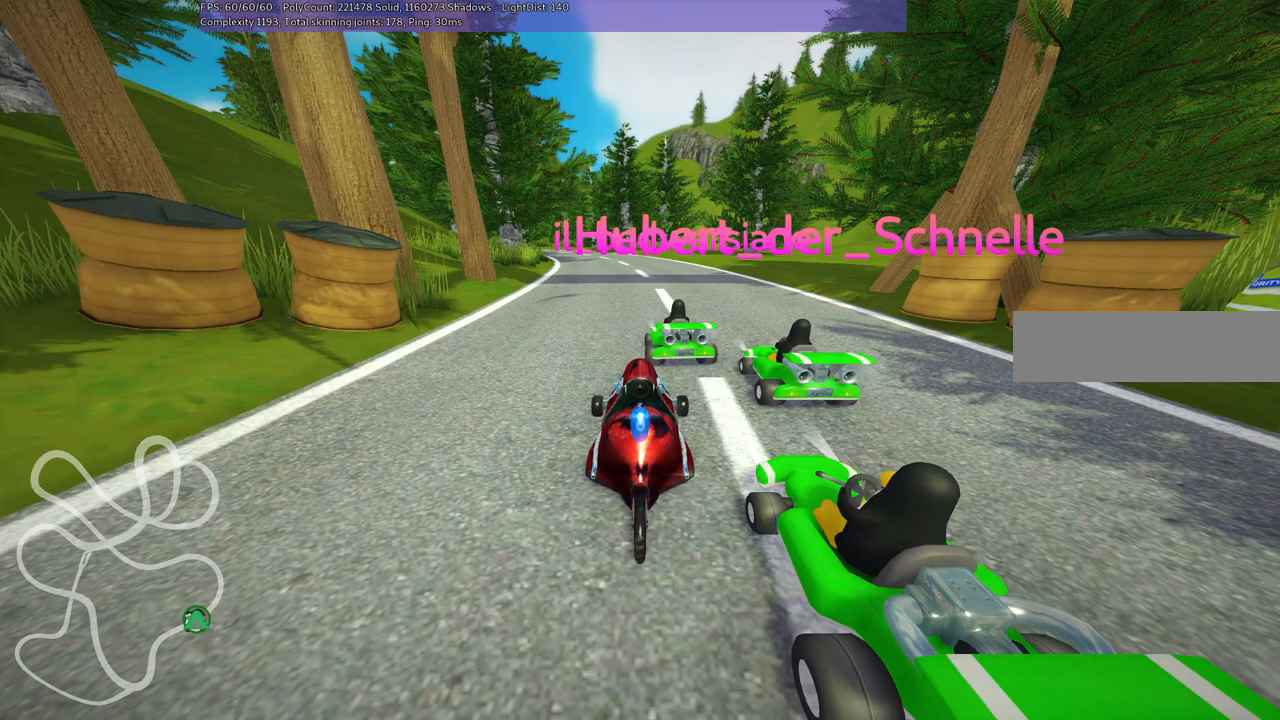
{"keys": [], "events": []}
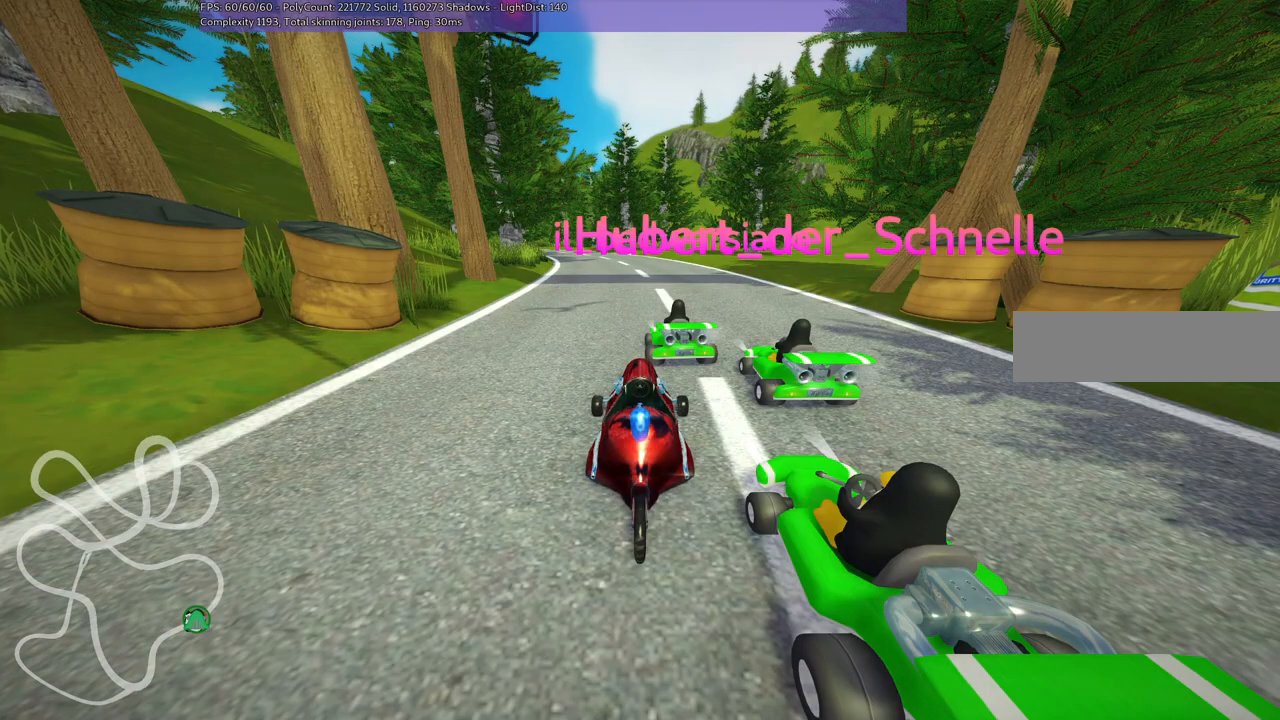
{"keys": [], "events": []}
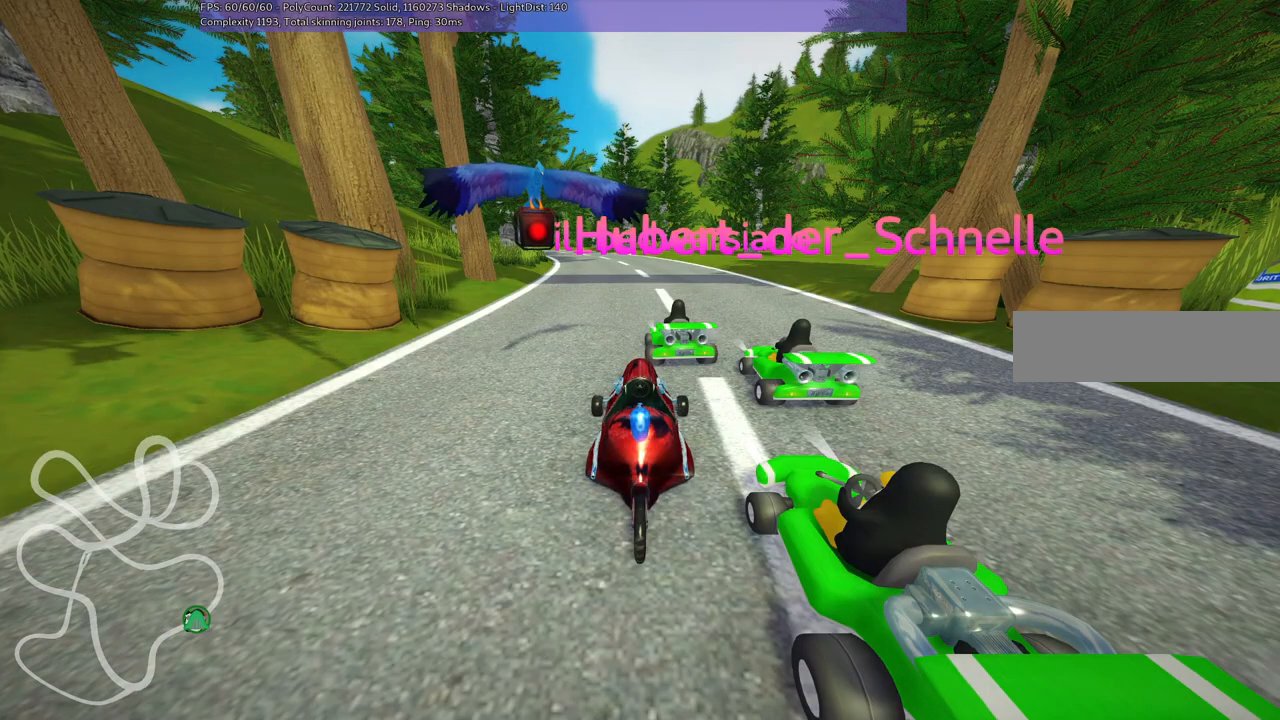
{"keys": [], "events": []}
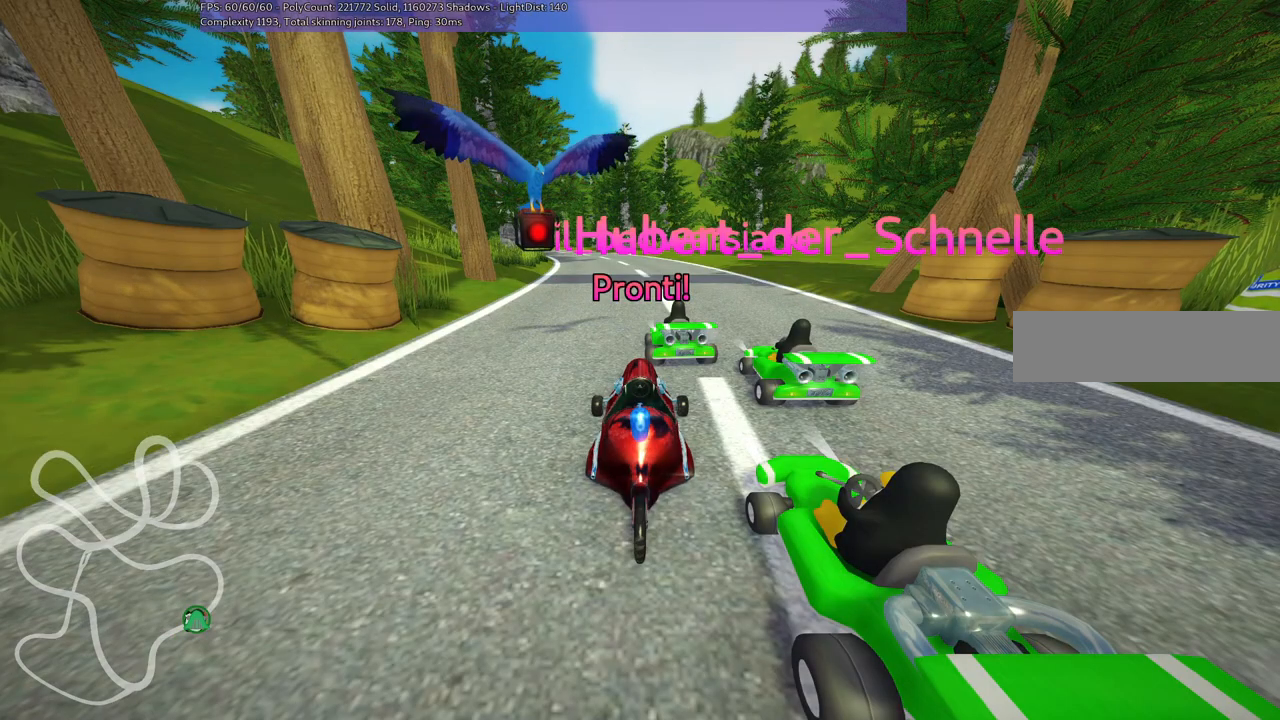
{"keys": [], "events": []}
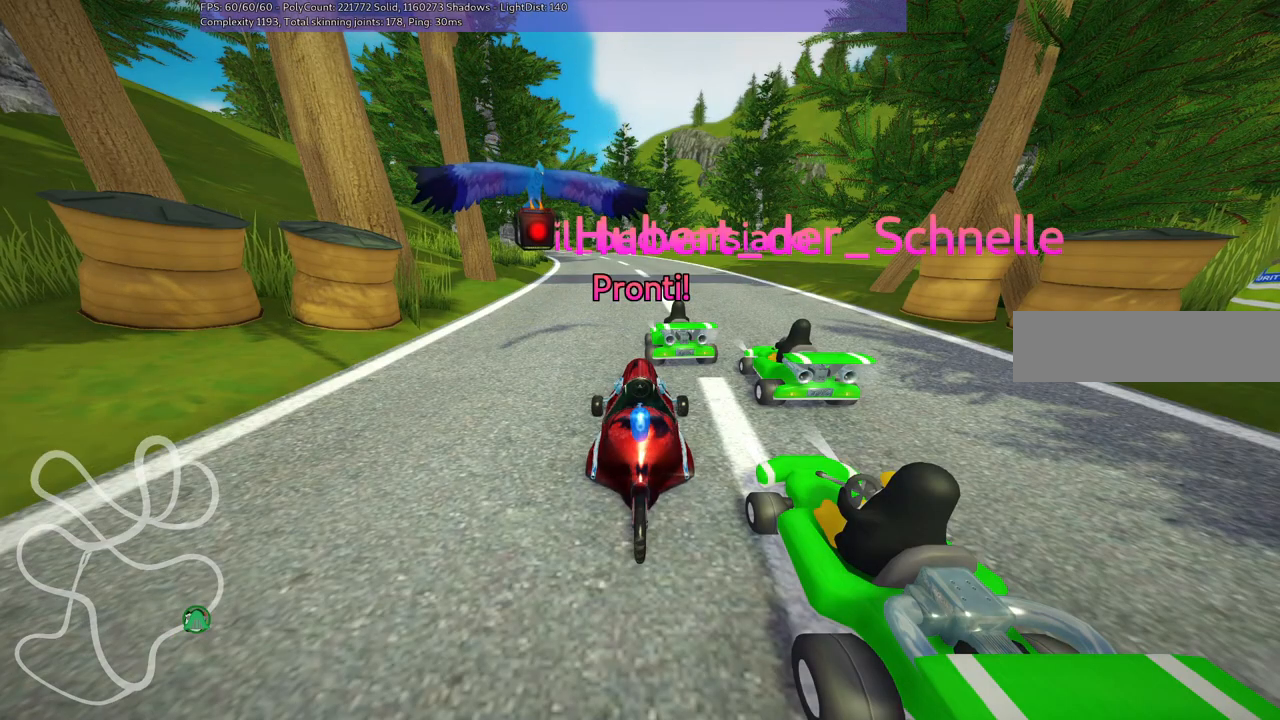
{"keys": [], "events": []}
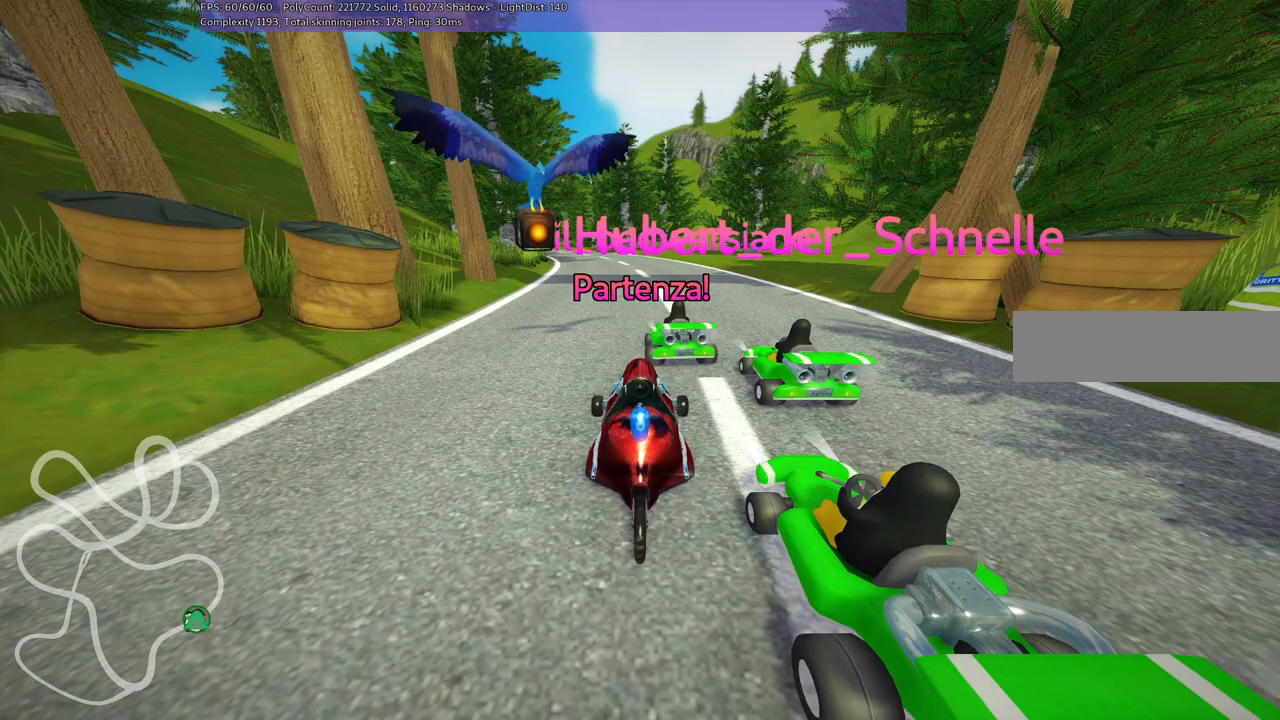
{"keys": ["left", "up"], "events": [[117, "left", "down"], [117, "up", "down"]]}
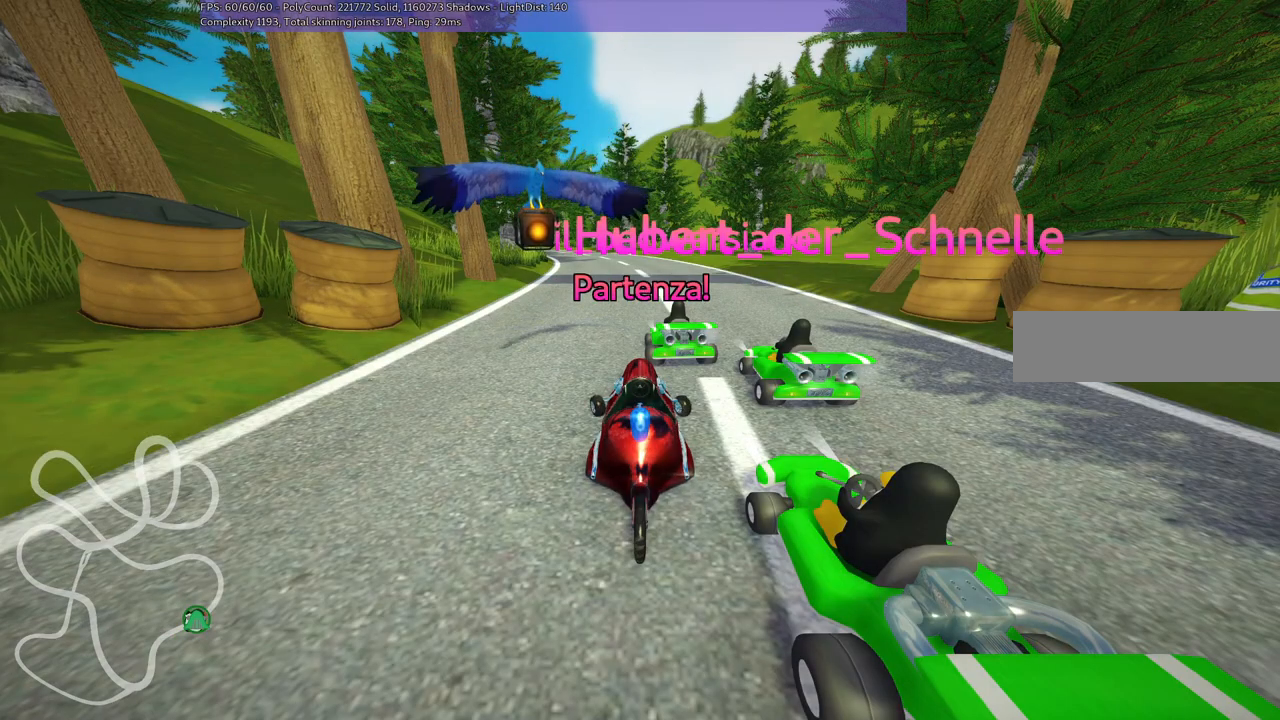
{"keys": ["b", "up"], "events": [[84, "b", "down"], [134, "left", "up"]]}